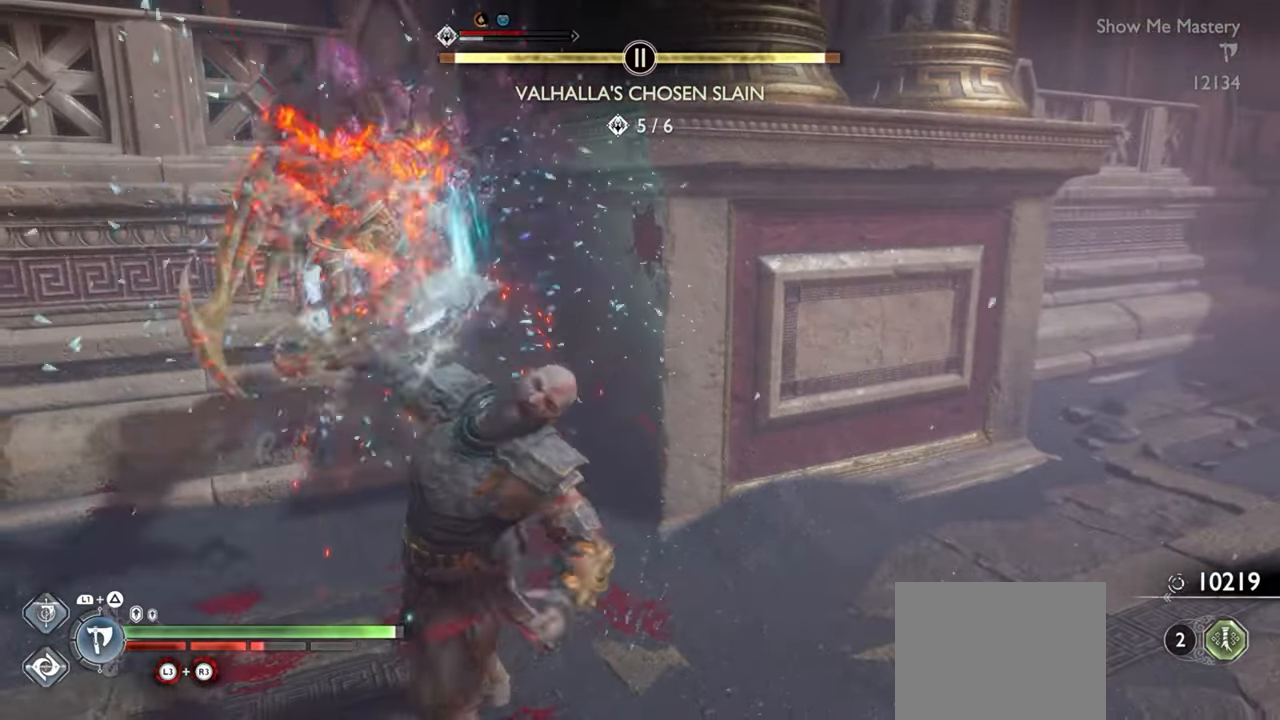
Gameplay with a controller (PlayStation layout); each line is a JSON object with the inputs held at the frame after it (dt_ms = milliseconds from this image to that frame). "events" lists button and stick changes between this image and that frame as [ms after this image, input, new state], when the widget could be followed in between. Not read: L3 R3.
{"dt_ms": 500, "buttons": [], "left_stick": "center", "right_stick": "right", "events": [[17, "left_stick", "center"], [100, "R1", "up"], [117, "left_stick", "up-left"], [200, "R1", "down"], [217, "left_stick", "center"], [300, "R1", "up"], [350, "right_stick", "down-right"], [433, "right_stick", "right"]]}
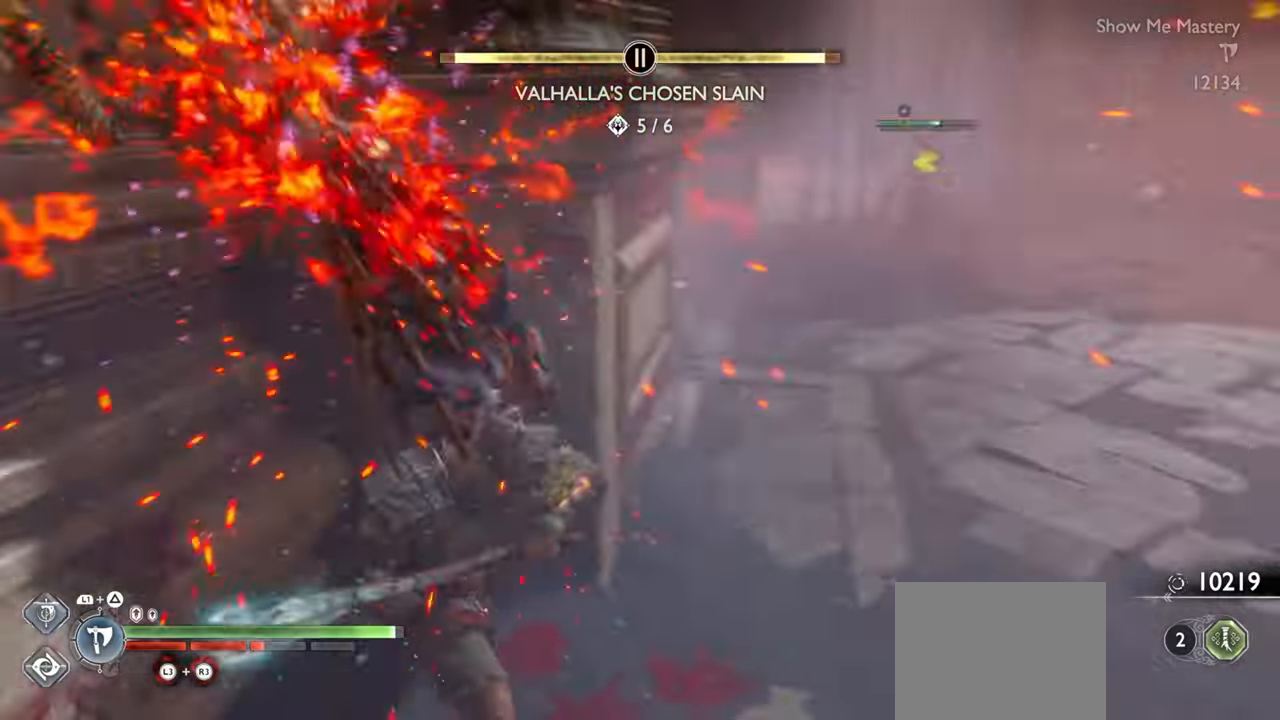
{"dt_ms": 500, "buttons": [], "left_stick": "down", "right_stick": "center", "events": [[67, "left_stick", "down"], [67, "right_stick", "center"], [167, "L1", "down"], [283, "CROSS", "down"], [350, "CROSS", "up"], [450, "L1", "up"]]}
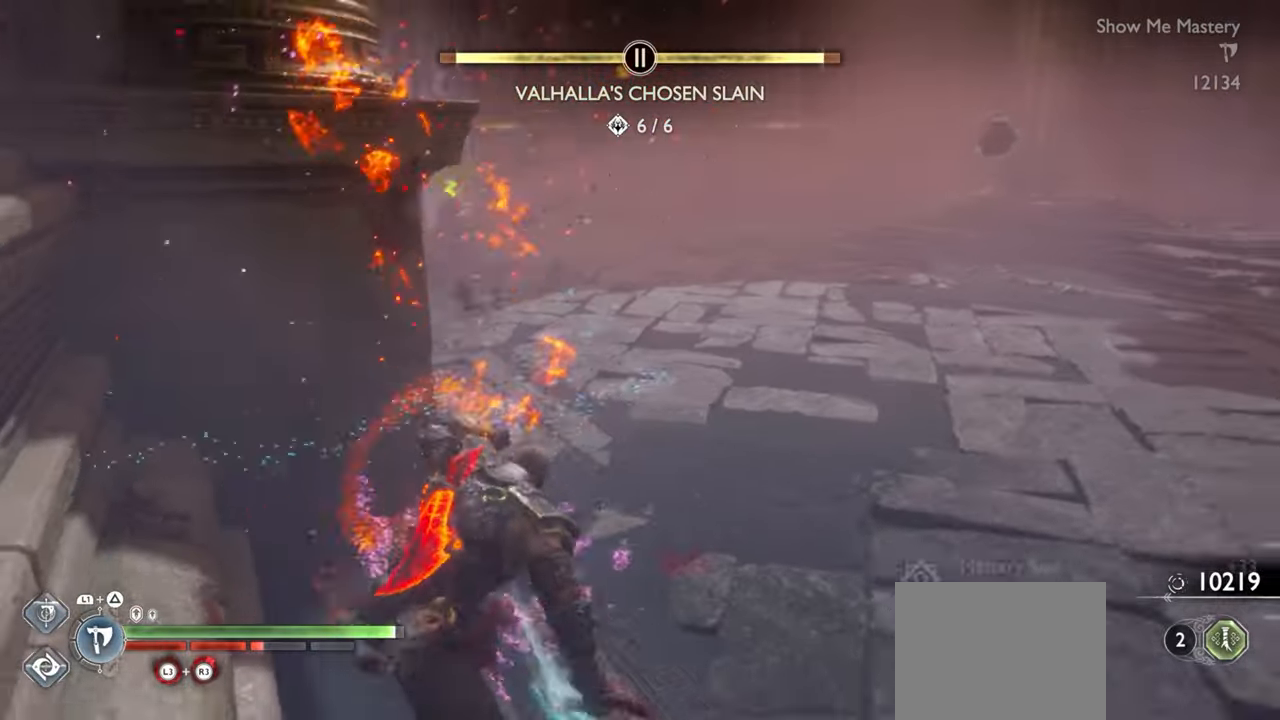
{"dt_ms": 500, "buttons": ["L1"], "left_stick": "down", "right_stick": "center", "events": [[17, "left_stick", "right"], [300, "left_stick", "down"], [383, "L1", "down"]]}
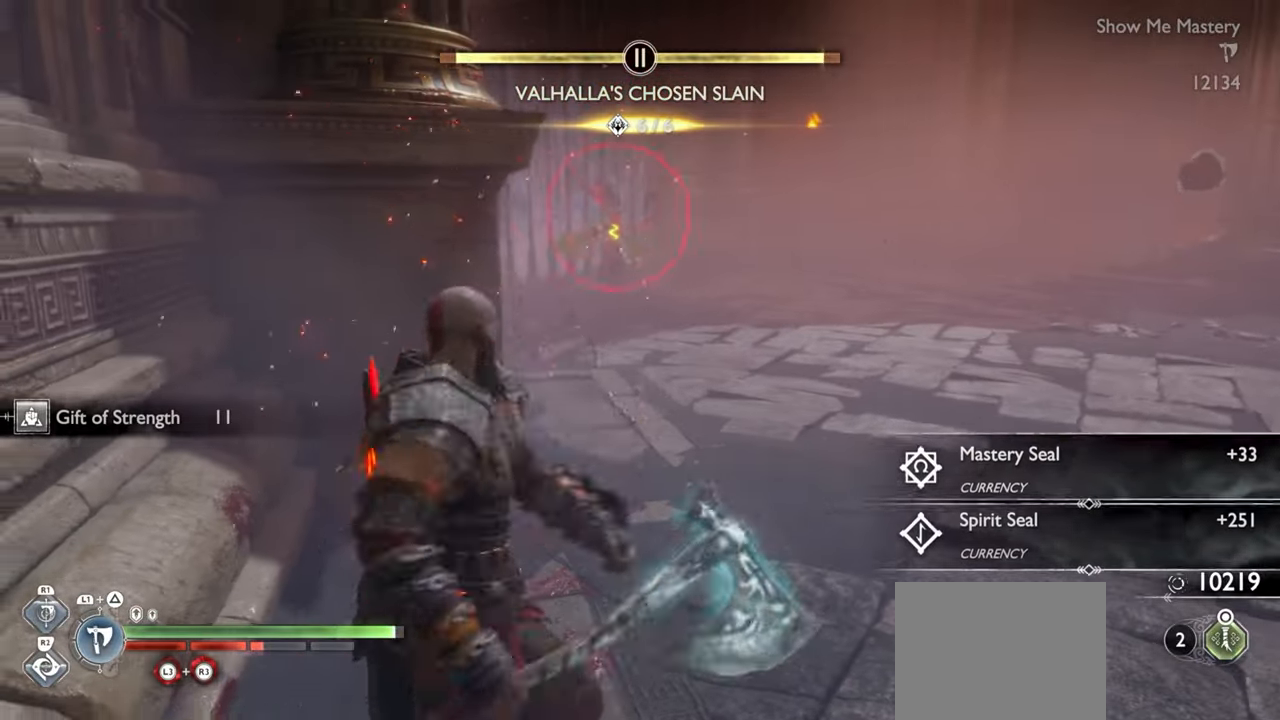
{"dt_ms": 500, "buttons": ["CROSS", "L1"], "left_stick": "right", "right_stick": "center", "events": [[50, "left_stick", "down-right"], [233, "left_stick", "right"], [483, "CROSS", "down"]]}
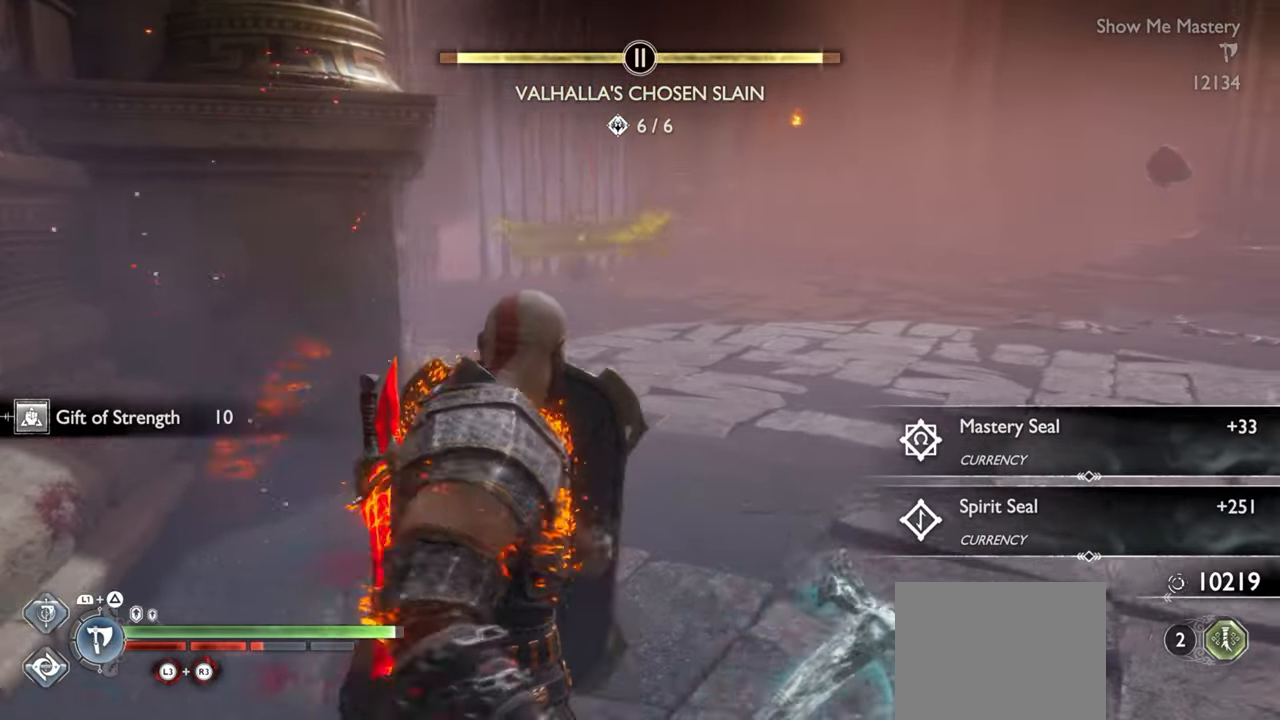
{"dt_ms": 500, "buttons": ["CROSS", "L1"], "left_stick": "right", "right_stick": "center", "events": [[100, "CROSS", "up"], [283, "CROSS", "down"], [400, "CROSS", "up"], [450, "CROSS", "down"]]}
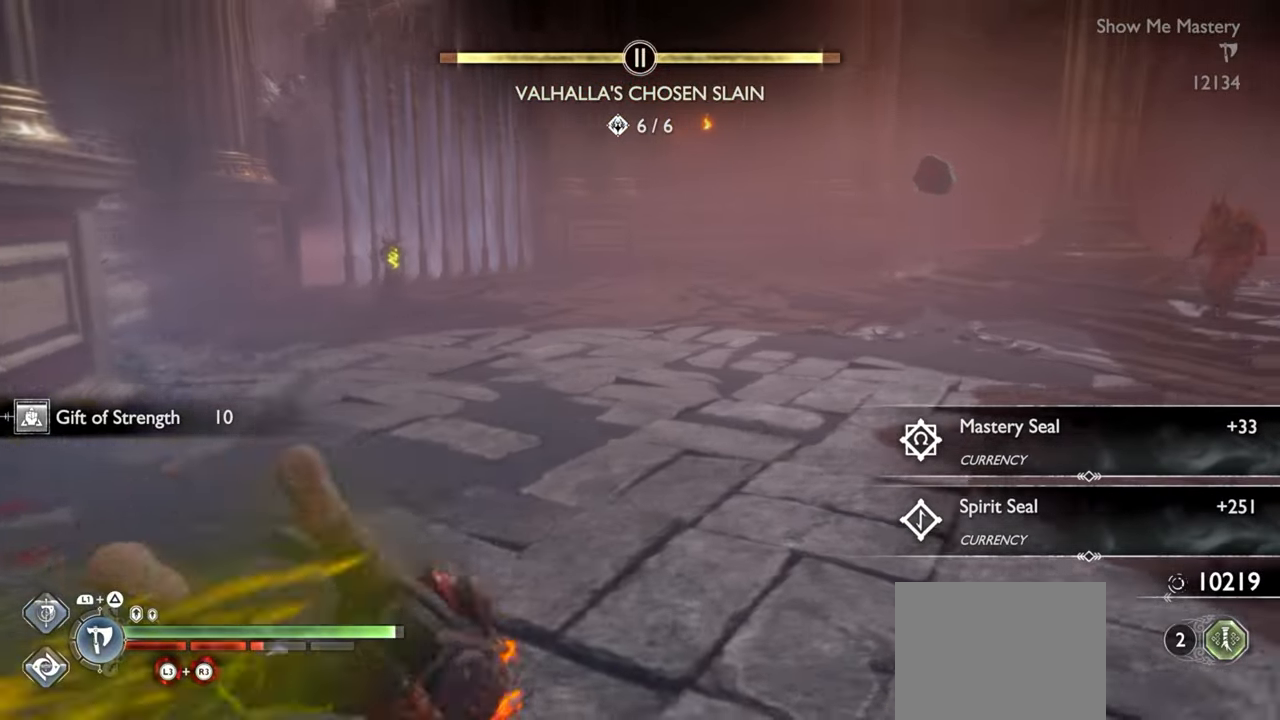
{"dt_ms": 500, "buttons": [], "left_stick": "center", "right_stick": "center", "events": [[50, "CROSS", "up"], [383, "L1", "up"], [400, "left_stick", "up"], [483, "left_stick", "center"]]}
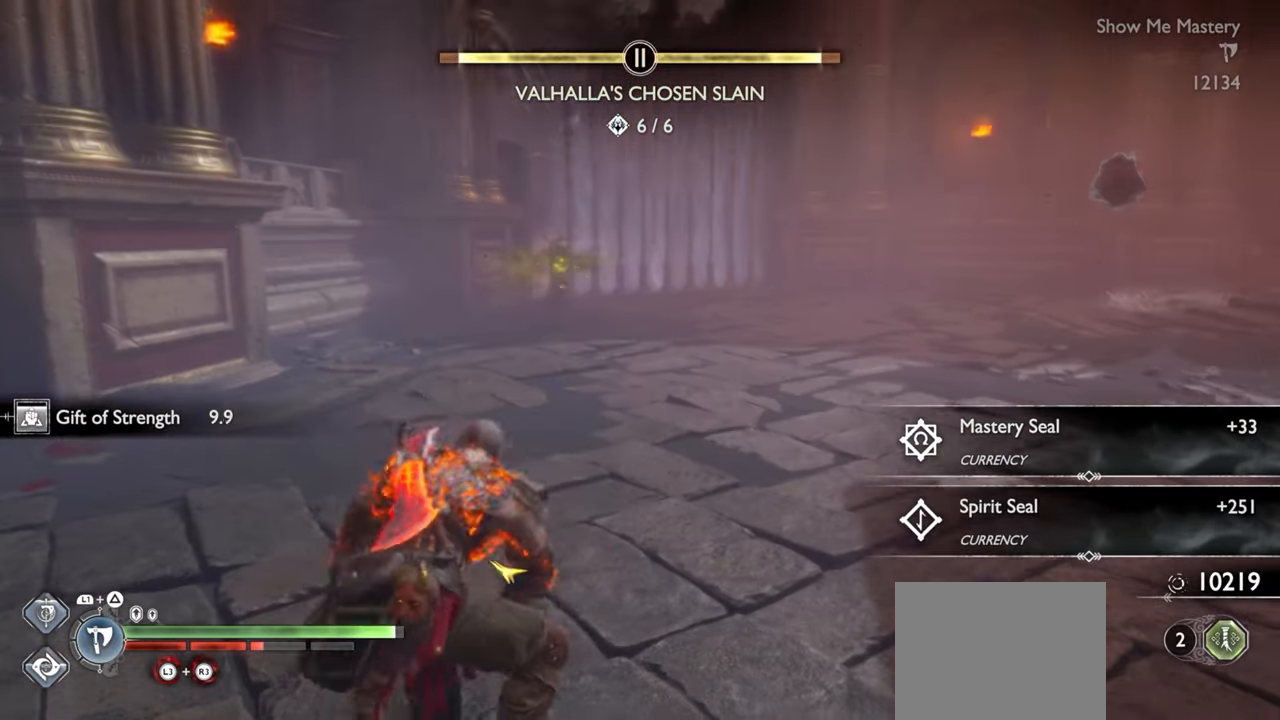
{"dt_ms": 500, "buttons": ["TRIANGLE"], "left_stick": "up", "right_stick": "center", "events": [[83, "left_stick", "up"], [133, "left_stick", "center"], [233, "TRIANGLE", "down"], [250, "left_stick", "up"]]}
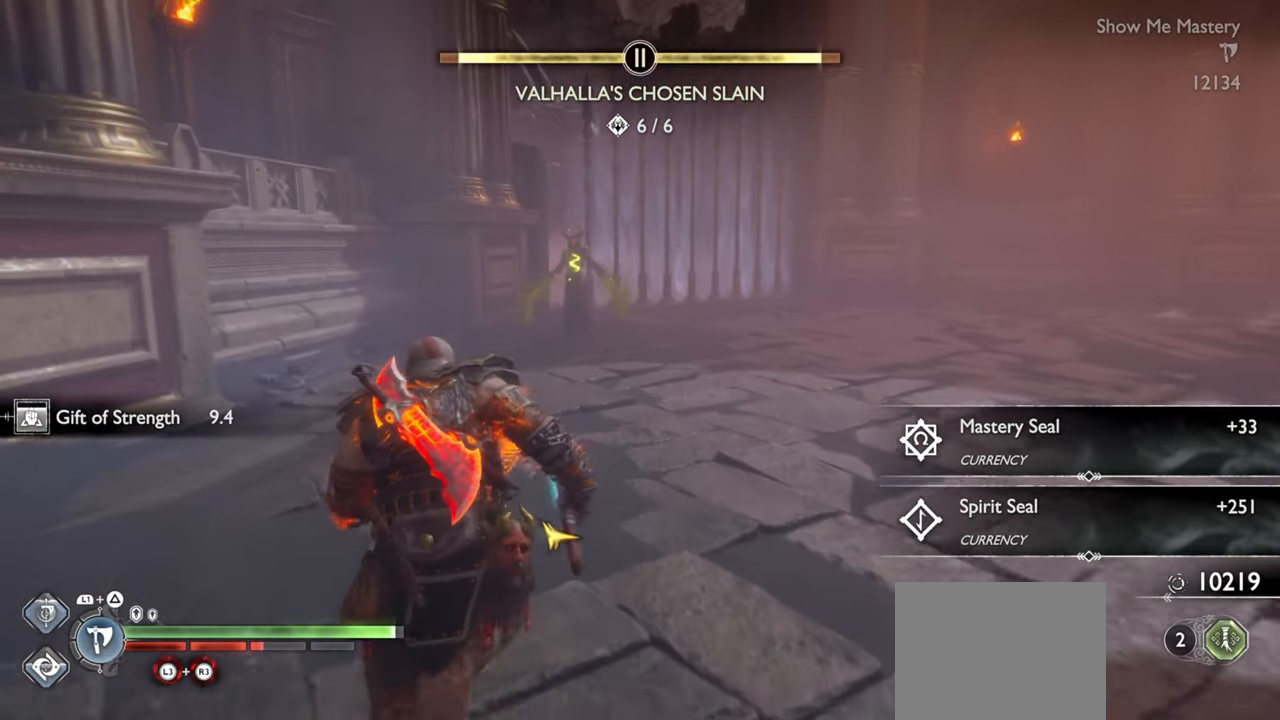
{"dt_ms": 500, "buttons": ["SQUARE"], "left_stick": "up", "right_stick": "center", "events": [[333, "TRIANGLE", "up"], [417, "SQUARE", "down"]]}
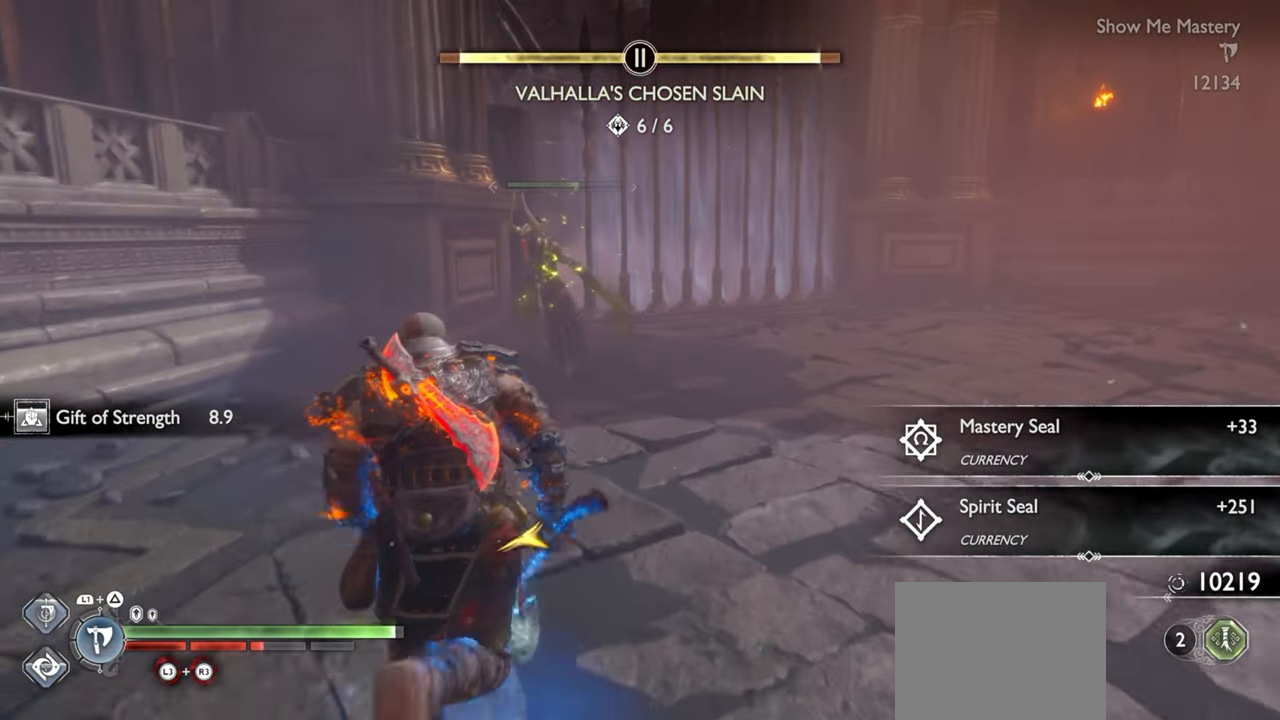
{"dt_ms": 500, "buttons": ["R2"], "left_stick": "up", "right_stick": "center", "events": [[17, "SQUARE", "up"], [67, "SQUARE", "down"], [133, "SQUARE", "up"], [183, "SQUARE", "down"], [233, "R2", "down"], [300, "SQUARE", "up"], [300, "left_stick", "center"], [333, "R2", "up"], [417, "R2", "down"], [500, "left_stick", "up"]]}
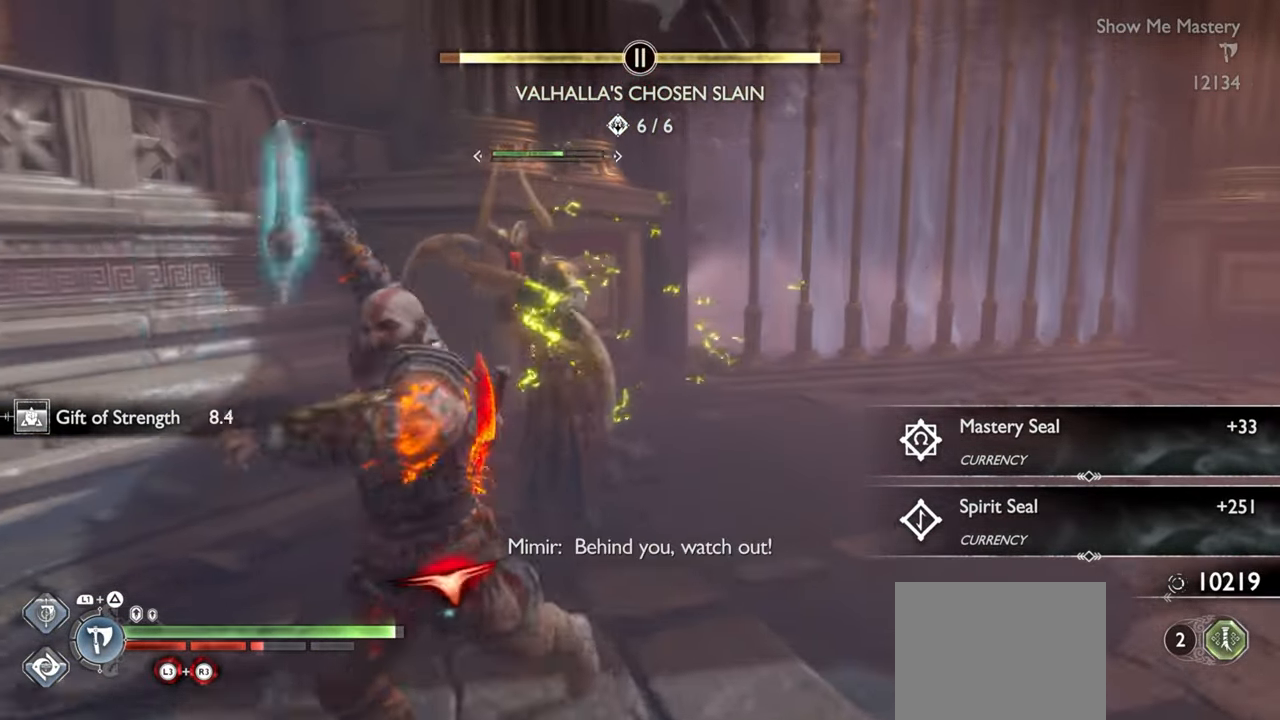
{"dt_ms": 500, "buttons": ["R2"], "left_stick": "up", "right_stick": "center", "events": [[83, "SQUARE", "down"], [100, "left_stick", "center"], [150, "SQUARE", "up"], [167, "R2", "up"], [250, "left_stick", "up"], [500, "R2", "down"]]}
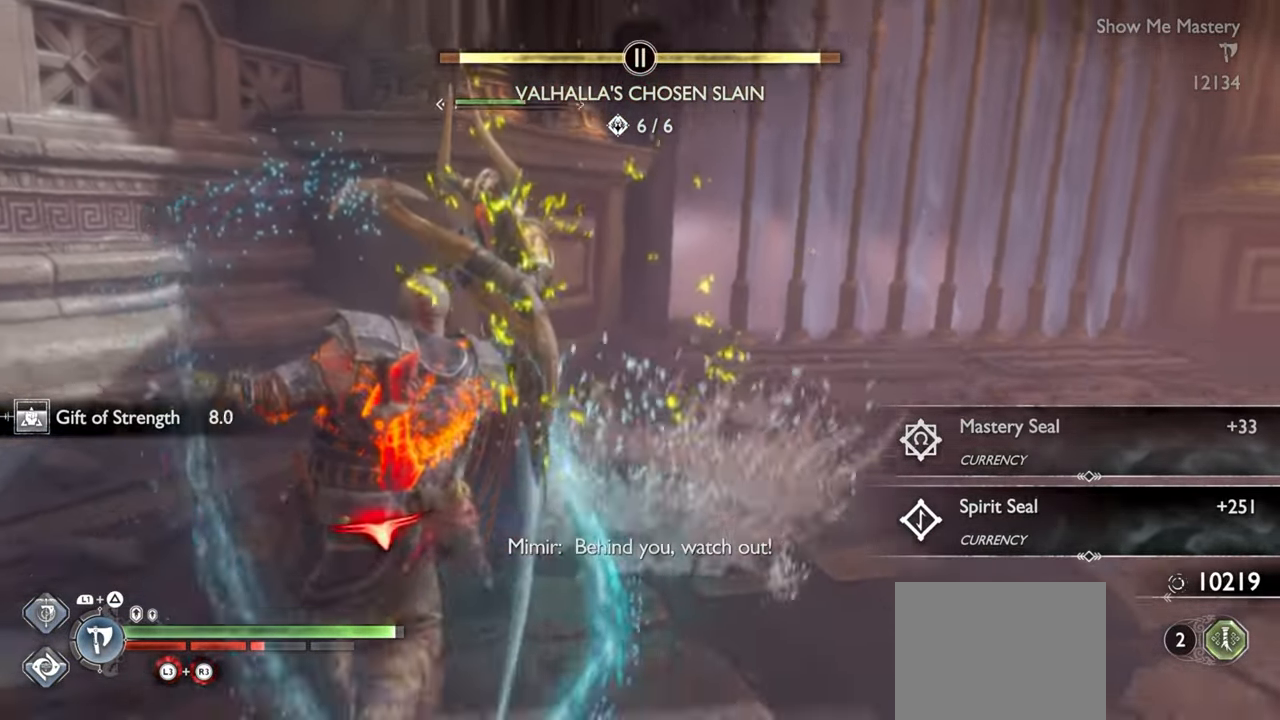
{"dt_ms": 500, "buttons": ["SQUARE", "R2"], "left_stick": "center", "right_stick": "center", "events": [[67, "SQUARE", "down"], [150, "left_stick", "center"], [167, "R2", "up"], [167, "SQUARE", "up"], [250, "R2", "down"], [267, "SQUARE", "down"], [350, "SQUARE", "up"], [433, "SQUARE", "down"]]}
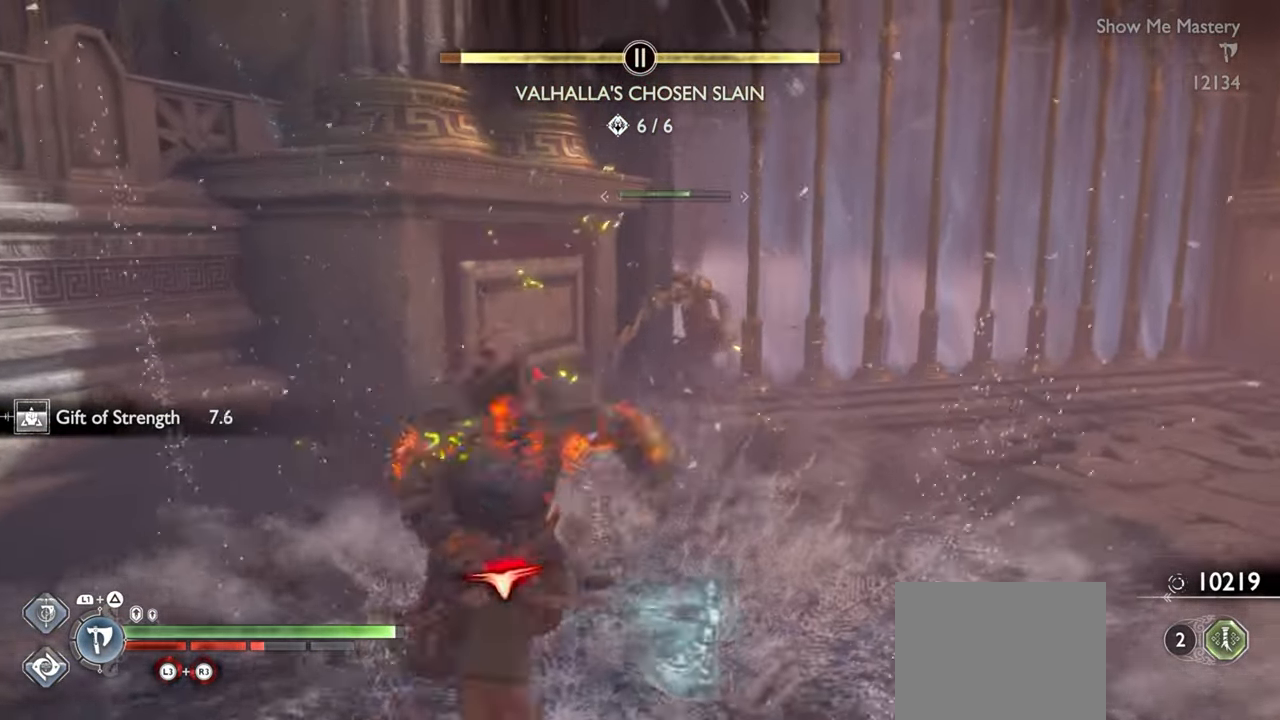
{"dt_ms": 500, "buttons": ["TRIANGLE", "L1"], "left_stick": "center", "right_stick": "center", "events": [[67, "SQUARE", "up"], [83, "R2", "up"], [417, "L1", "down"], [467, "TRIANGLE", "down"]]}
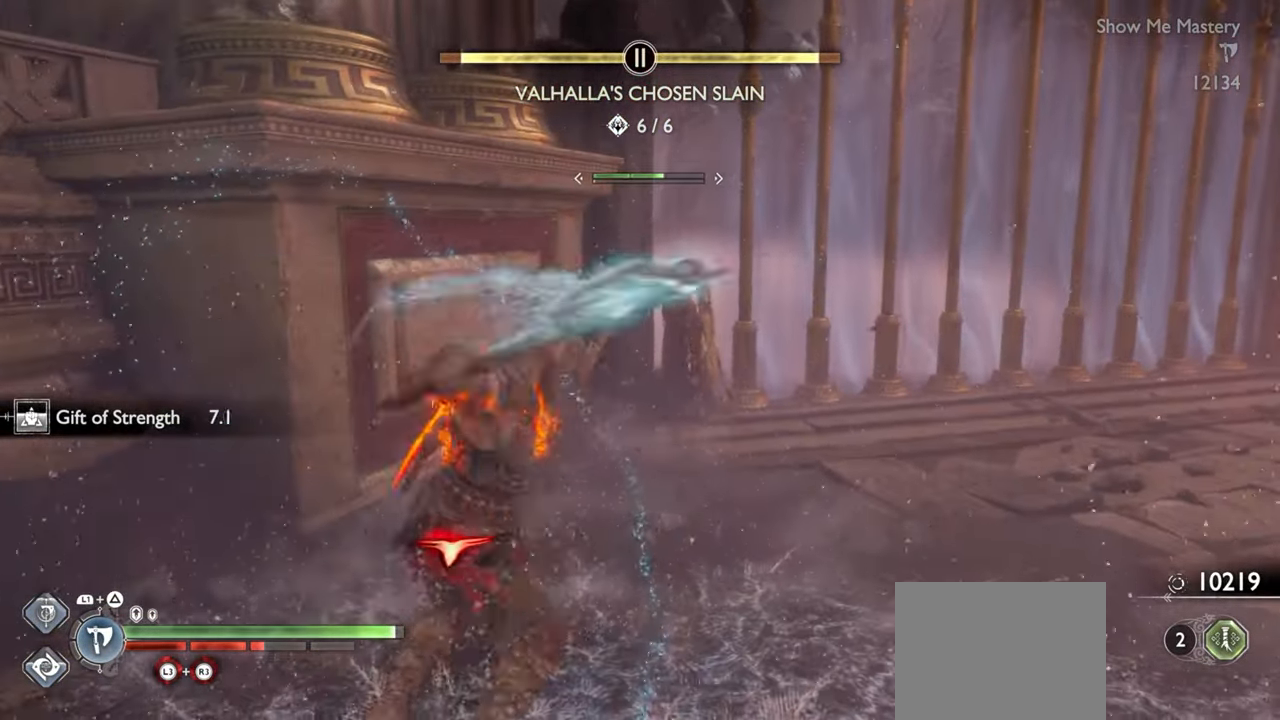
{"dt_ms": 1000, "buttons": [], "left_stick": "center", "right_stick": "center"}
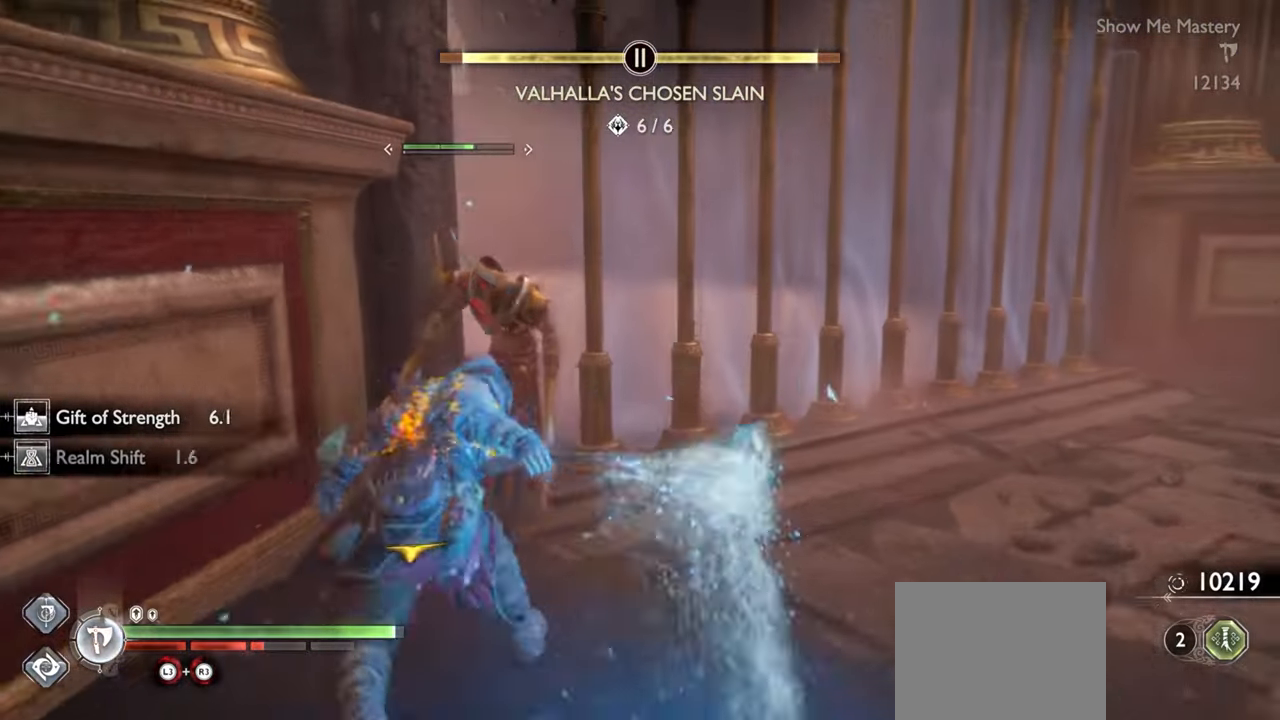
{"dt_ms": 500, "buttons": [], "left_stick": "center", "right_stick": "center"}
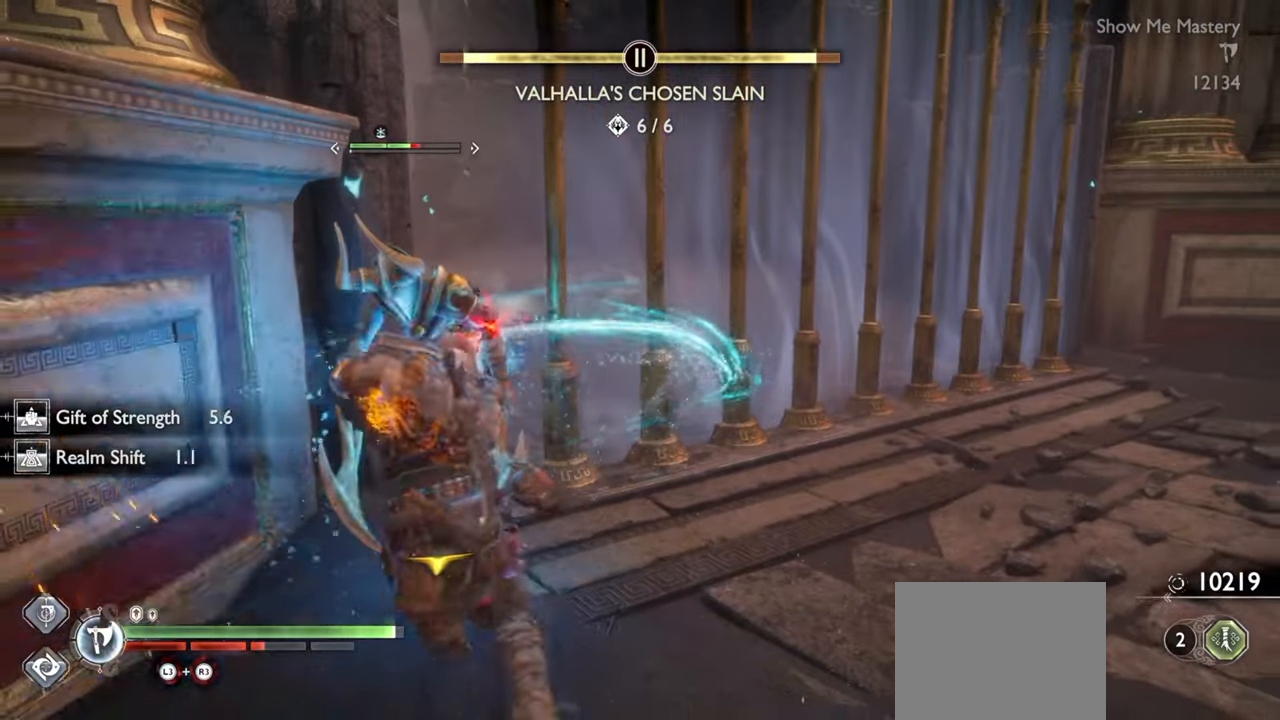
{"dt_ms": 1000, "buttons": [], "left_stick": "up", "right_stick": "center"}
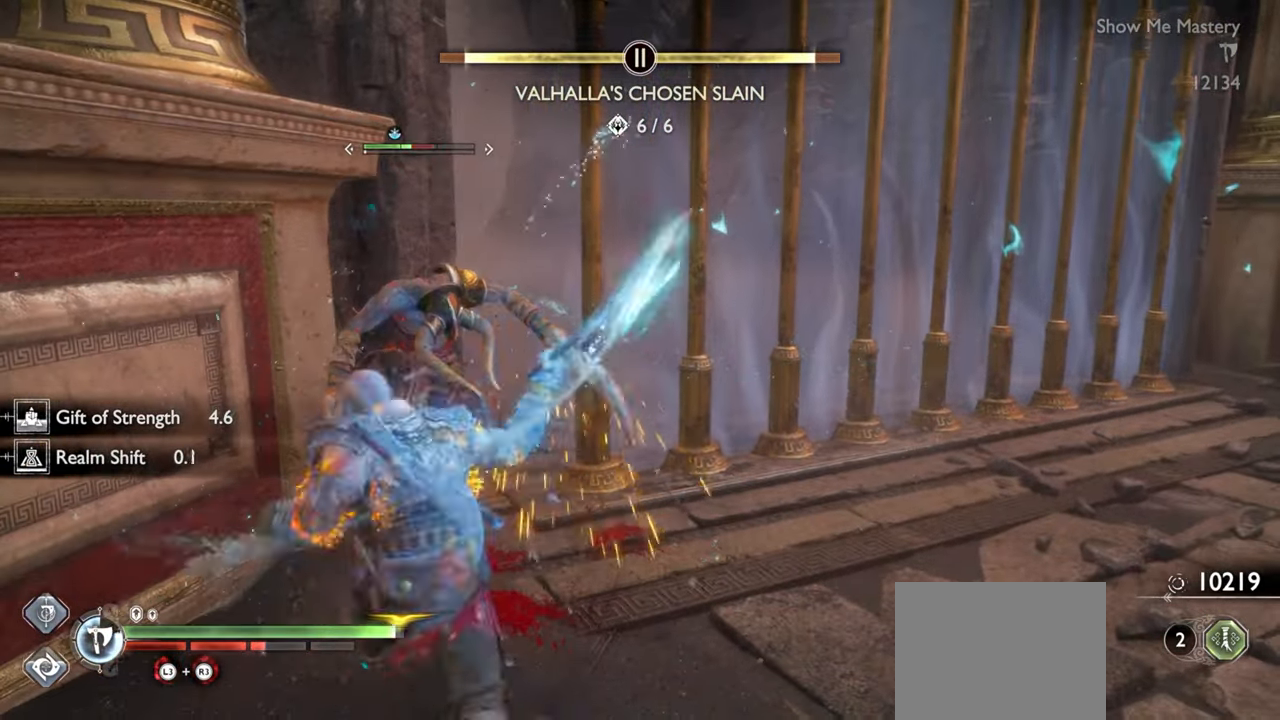
{"dt_ms": 500, "buttons": [], "left_stick": "up", "right_stick": "center", "events": [[33, "R2", "down"], [83, "left_stick", "center"], [133, "R2", "up"], [217, "R2", "down"], [217, "left_stick", "up"], [283, "SQUARE", "down"], [317, "left_stick", "center"], [350, "SQUARE", "up"], [367, "R2", "up"], [450, "left_stick", "up"]]}
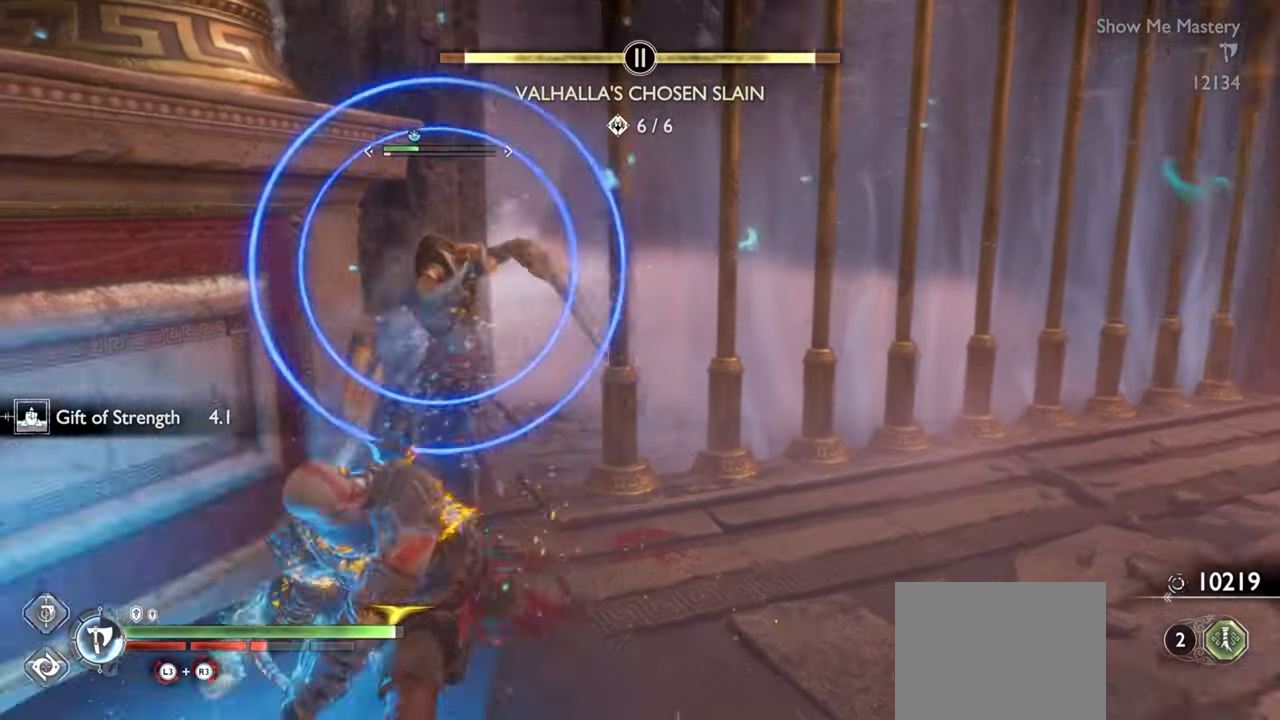
{"dt_ms": 500, "buttons": [], "left_stick": "center", "right_stick": "center", "events": [[50, "R2", "down"], [67, "left_stick", "center"], [100, "SQUARE", "down"], [200, "SQUARE", "up"], [200, "left_stick", "up"], [217, "R2", "up"], [300, "R2", "down"], [300, "left_stick", "center"], [400, "SQUARE", "down"], [400, "left_stick", "up"], [467, "SQUARE", "up"], [500, "R2", "up"], [500, "left_stick", "center"]]}
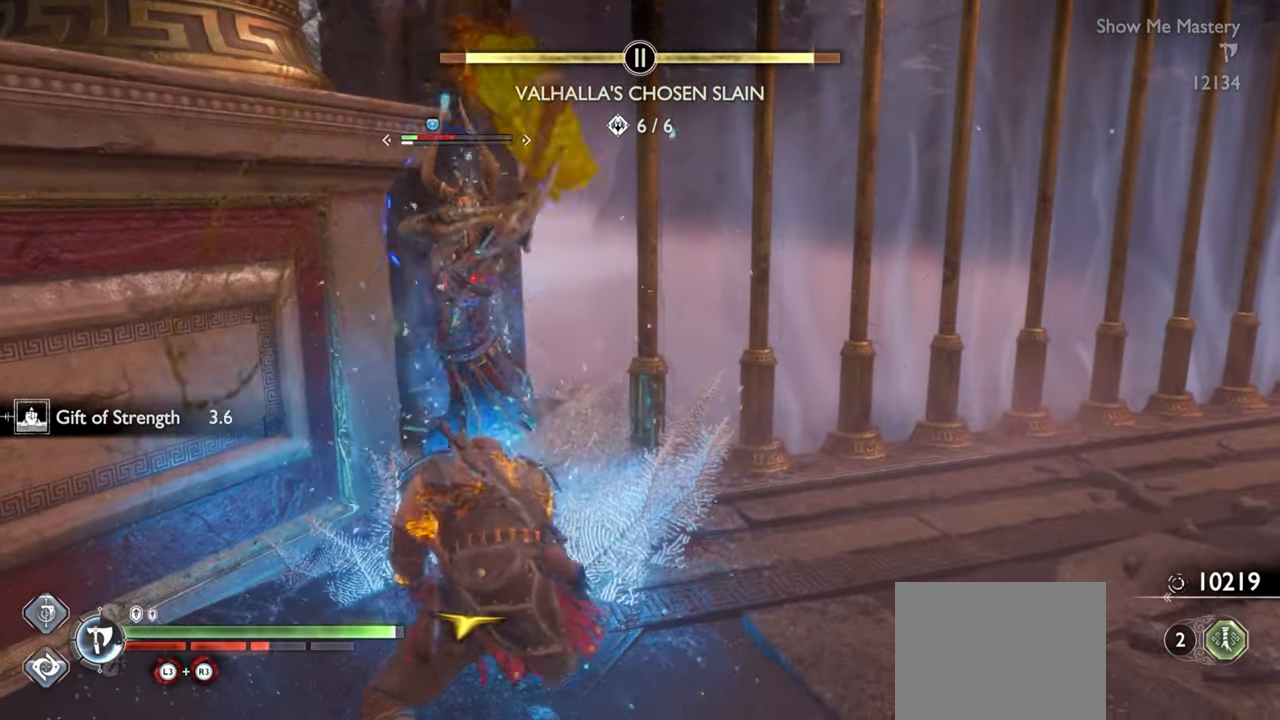
{"dt_ms": 500, "buttons": [], "left_stick": "center", "right_stick": "center", "events": [[50, "L1", "down"], [133, "L1", "up"], [200, "L1", "down"], [250, "L1", "up"], [317, "L1", "down"], [417, "L1", "up"]]}
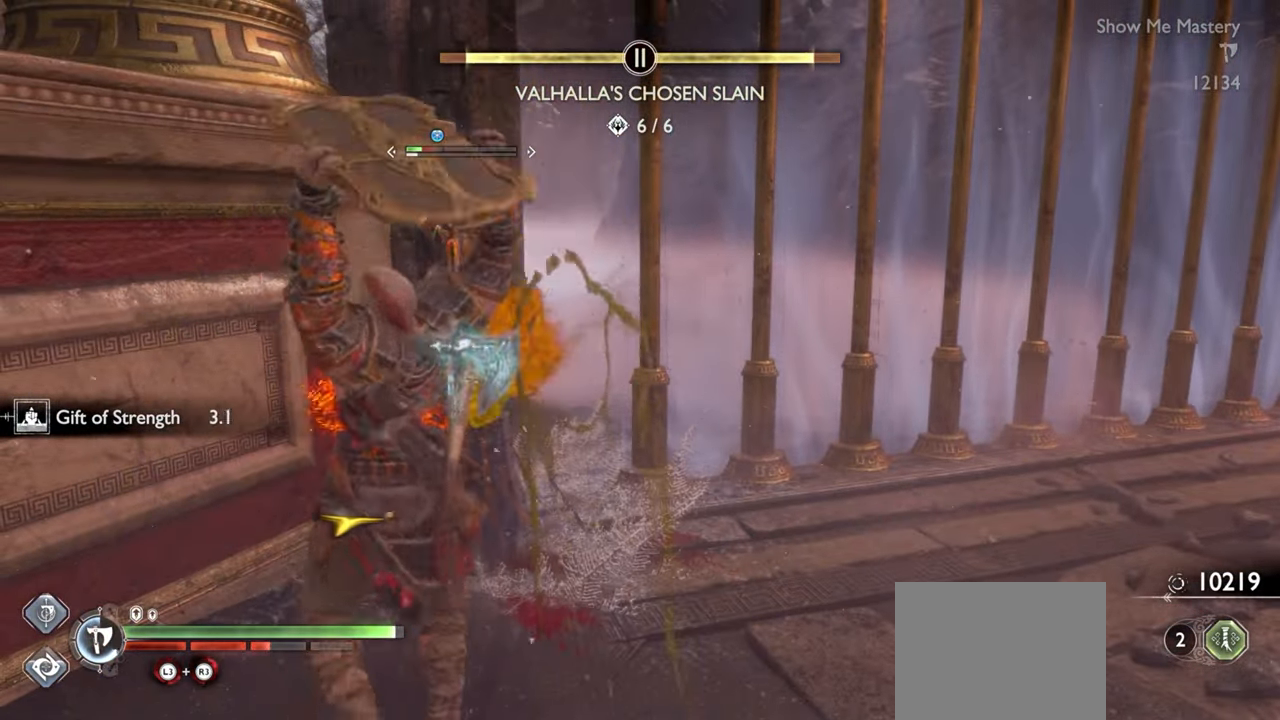
{"dt_ms": 500, "buttons": [], "left_stick": "up", "right_stick": "center", "events": [[67, "SQUARE", "down"], [133, "SQUARE", "up"], [217, "SQUARE", "down"], [317, "SQUARE", "up"], [350, "left_stick", "up"], [383, "SQUARE", "down"], [483, "SQUARE", "up"]]}
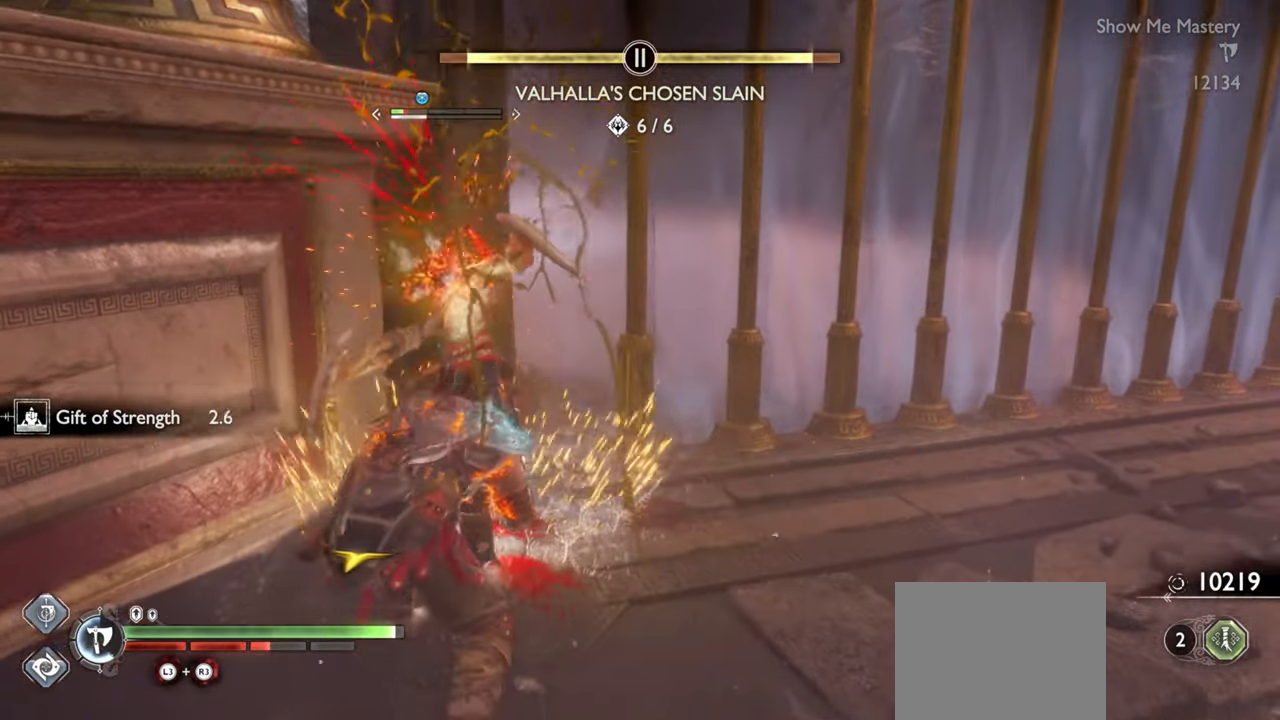
{"dt_ms": 500, "buttons": [], "left_stick": "center", "right_stick": "center", "events": [[17, "left_stick", "center"], [33, "SQUARE", "down"], [133, "SQUARE", "up"], [267, "left_stick", "up"], [300, "R1", "down"], [383, "left_stick", "center"], [400, "R1", "up"]]}
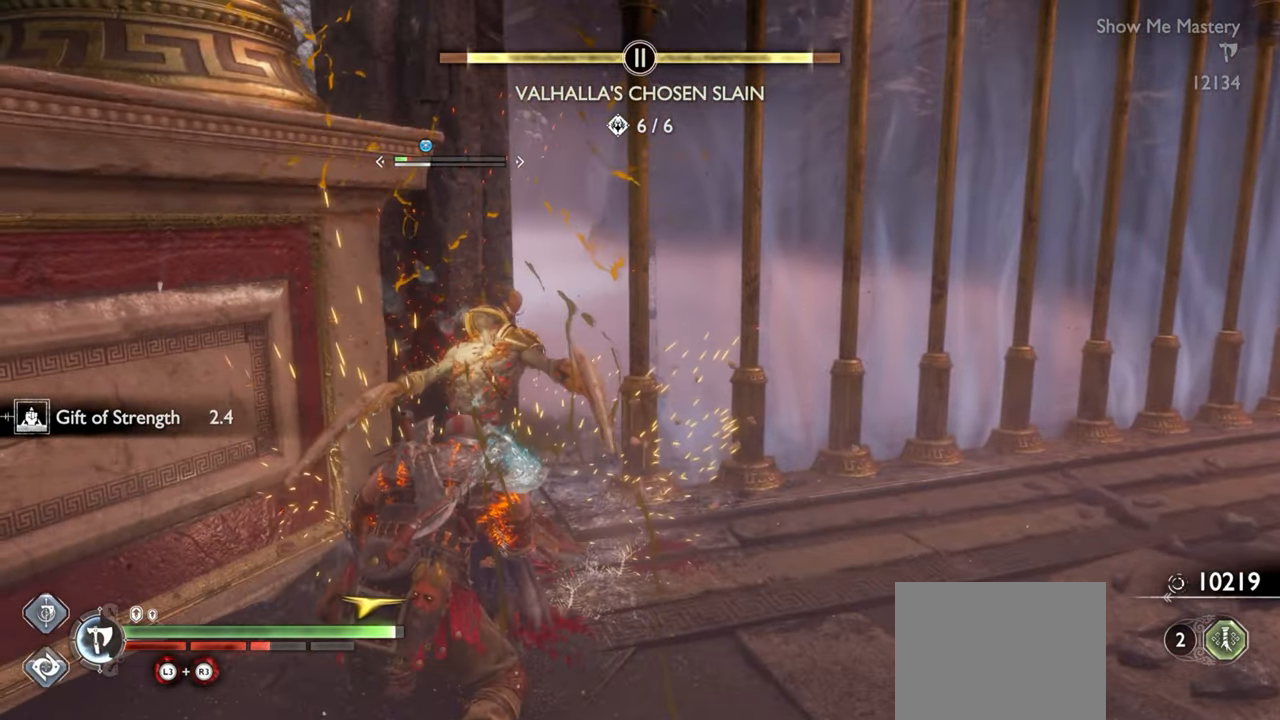
{"dt_ms": 500, "buttons": [], "left_stick": "center", "right_stick": "center", "events": [[17, "R1", "down"], [100, "R1", "up"], [200, "R1", "down"], [283, "R1", "up"], [383, "R1", "down"], [467, "R1", "up"]]}
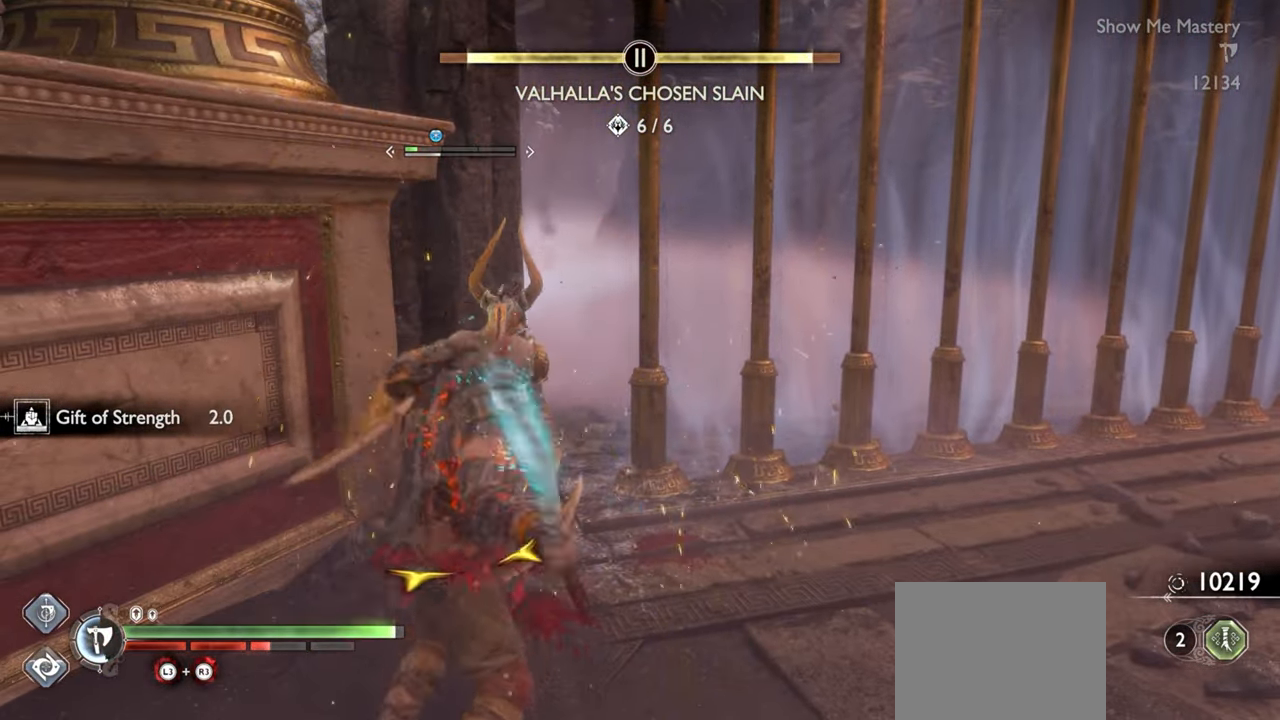
{"dt_ms": 500, "buttons": [], "left_stick": "center", "right_stick": "center", "events": [[67, "R1", "down"], [150, "R1", "up"], [283, "left_stick", "up"], [317, "CROSS", "down"], [383, "R1", "down"], [450, "CROSS", "up"], [450, "left_stick", "center"], [467, "R1", "up"]]}
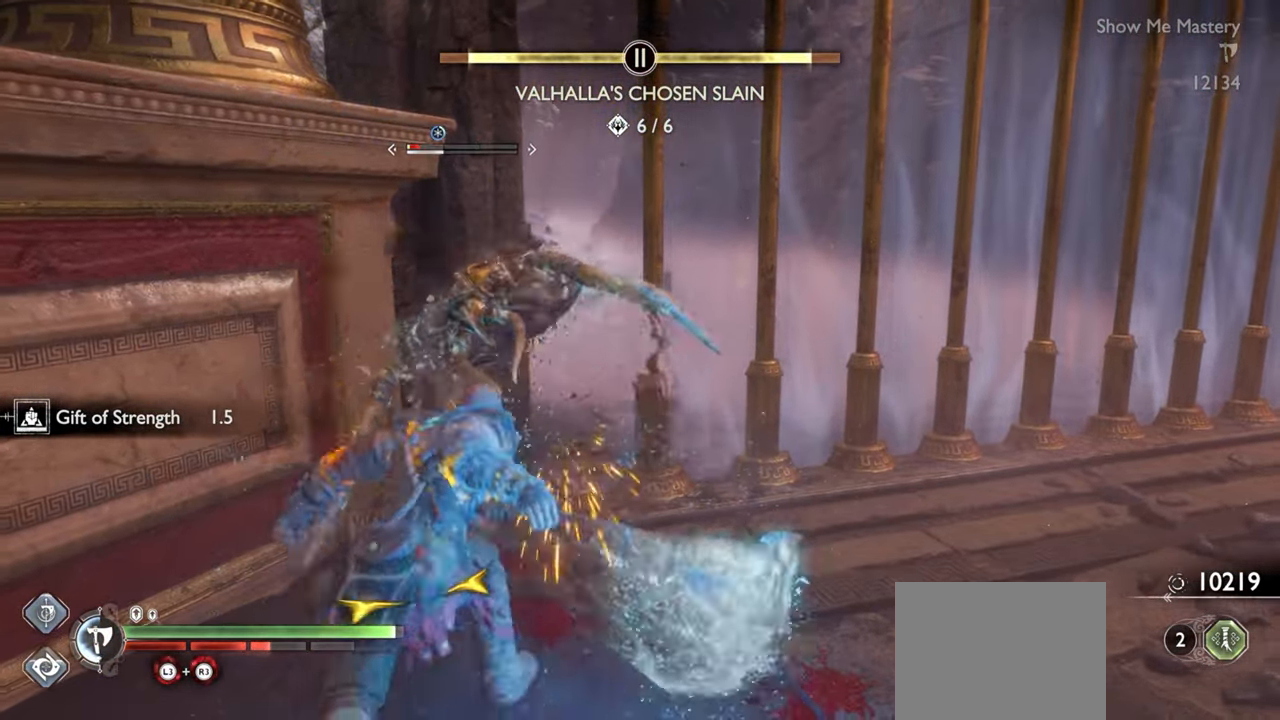
{"dt_ms": 500, "buttons": ["R1"], "left_stick": "center", "right_stick": "left", "events": [[67, "R1", "down"], [67, "left_stick", "up"], [150, "R1", "up"], [150, "left_stick", "center"], [250, "R1", "down"], [267, "left_stick", "up"], [350, "R1", "up"], [367, "left_stick", "center"], [383, "right_stick", "left"], [433, "R1", "down"]]}
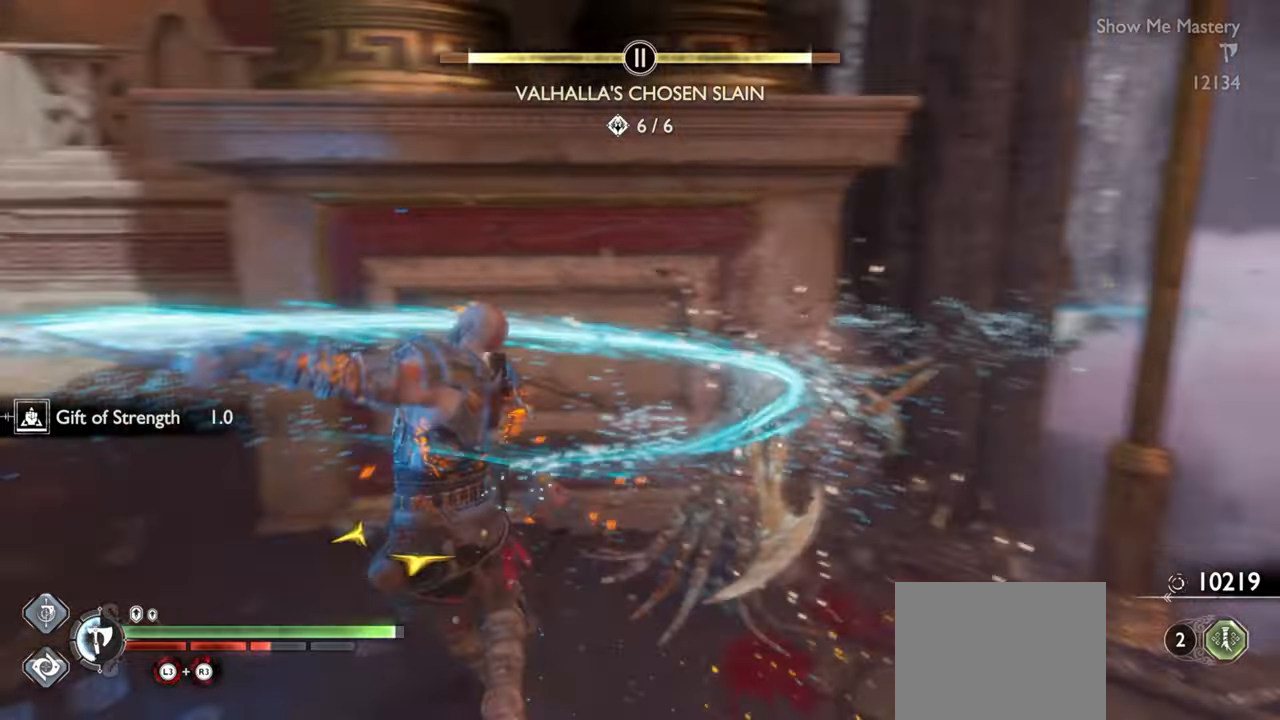
{"dt_ms": 500, "buttons": ["R1"], "left_stick": "up-left", "right_stick": "center", "events": [[33, "R1", "up"], [117, "R1", "down"], [183, "left_stick", "up-left"], [200, "right_stick", "center"], [217, "R1", "up"], [300, "left_stick", "center"], [317, "R1", "down"], [400, "R1", "up"], [417, "left_stick", "up-left"], [483, "R1", "down"]]}
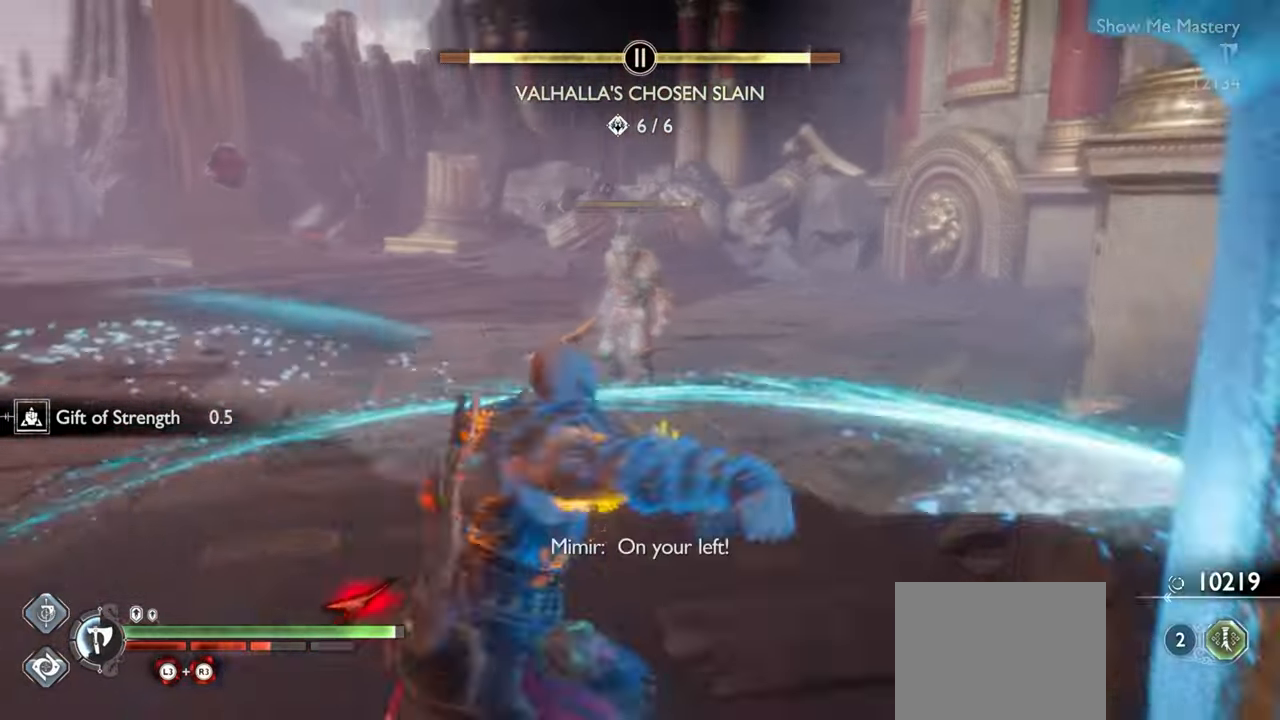
{"dt_ms": 500, "buttons": [], "left_stick": "center", "right_stick": "center", "events": [[33, "left_stick", "center"], [83, "R1", "up"], [167, "R1", "down"], [217, "left_stick", "up"], [267, "R1", "up"], [283, "left_stick", "center"]]}
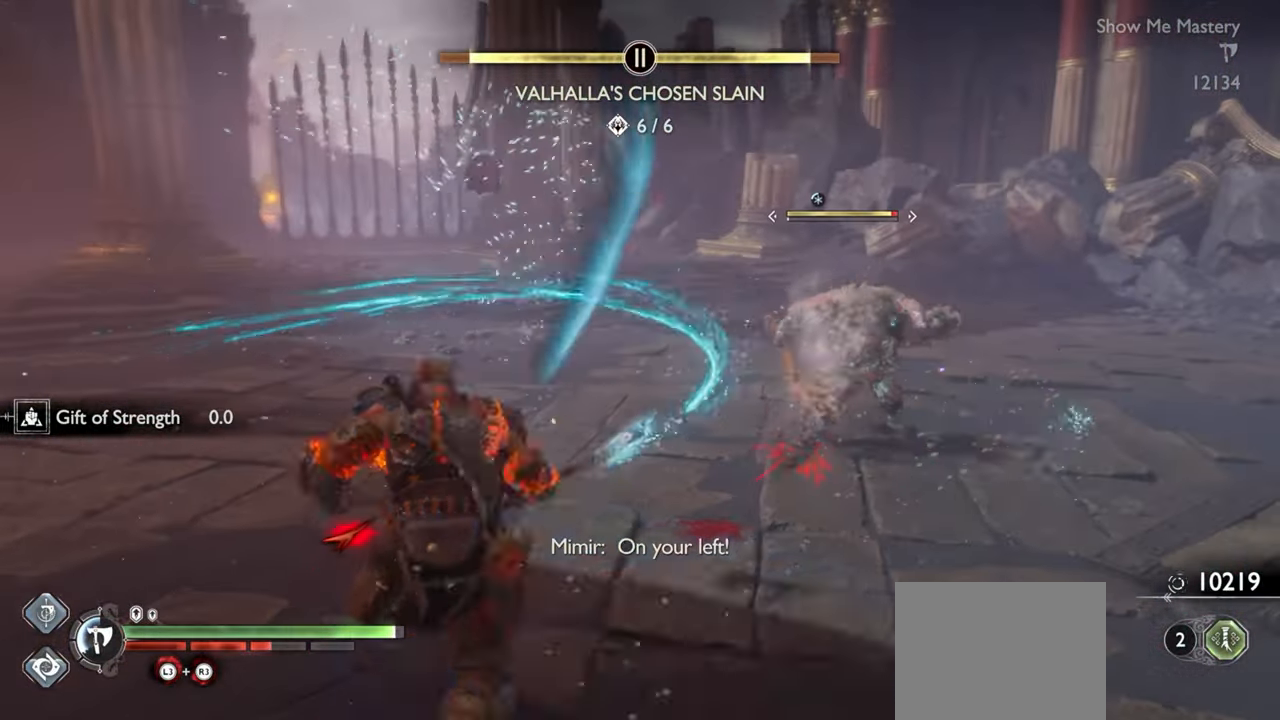
{"dt_ms": 500, "buttons": [], "left_stick": "center", "right_stick": "center", "events": [[83, "R1", "down"], [150, "left_stick", "up"], [217, "R1", "up"], [317, "left_stick", "center"]]}
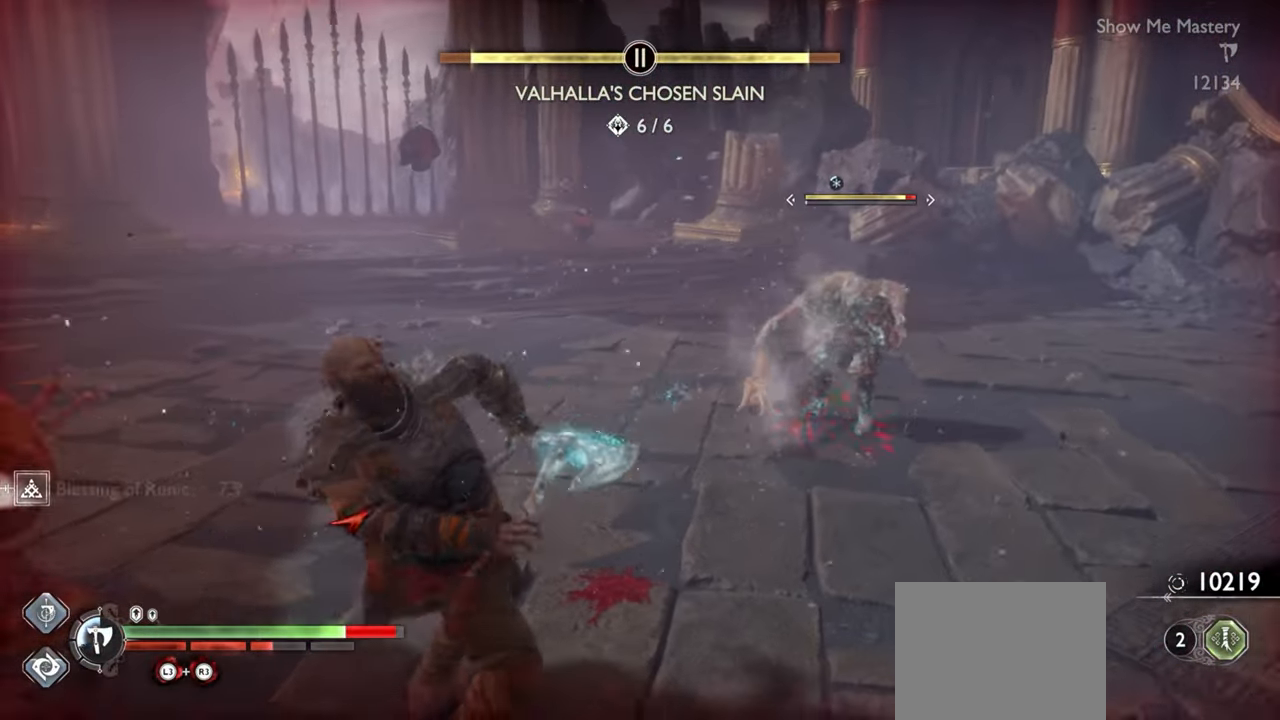
{"dt_ms": 500, "buttons": [], "left_stick": "down", "right_stick": "center", "events": [[100, "left_stick", "down-right"], [183, "CROSS", "down"], [267, "CROSS", "up"], [383, "left_stick", "down"]]}
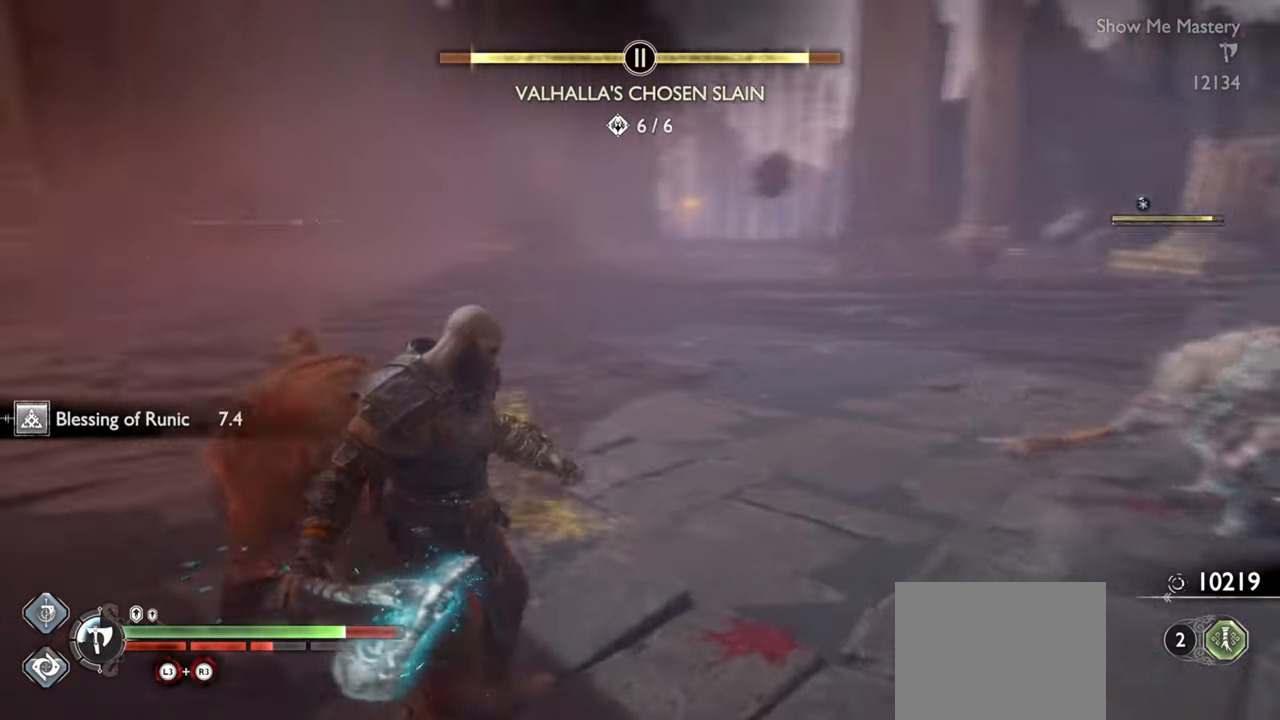
{"dt_ms": 500, "buttons": ["R1"], "left_stick": "center", "right_stick": "center", "events": [[50, "L1", "down"], [67, "left_stick", "left"], [417, "L1", "up"], [450, "R1", "down"], [467, "left_stick", "center"]]}
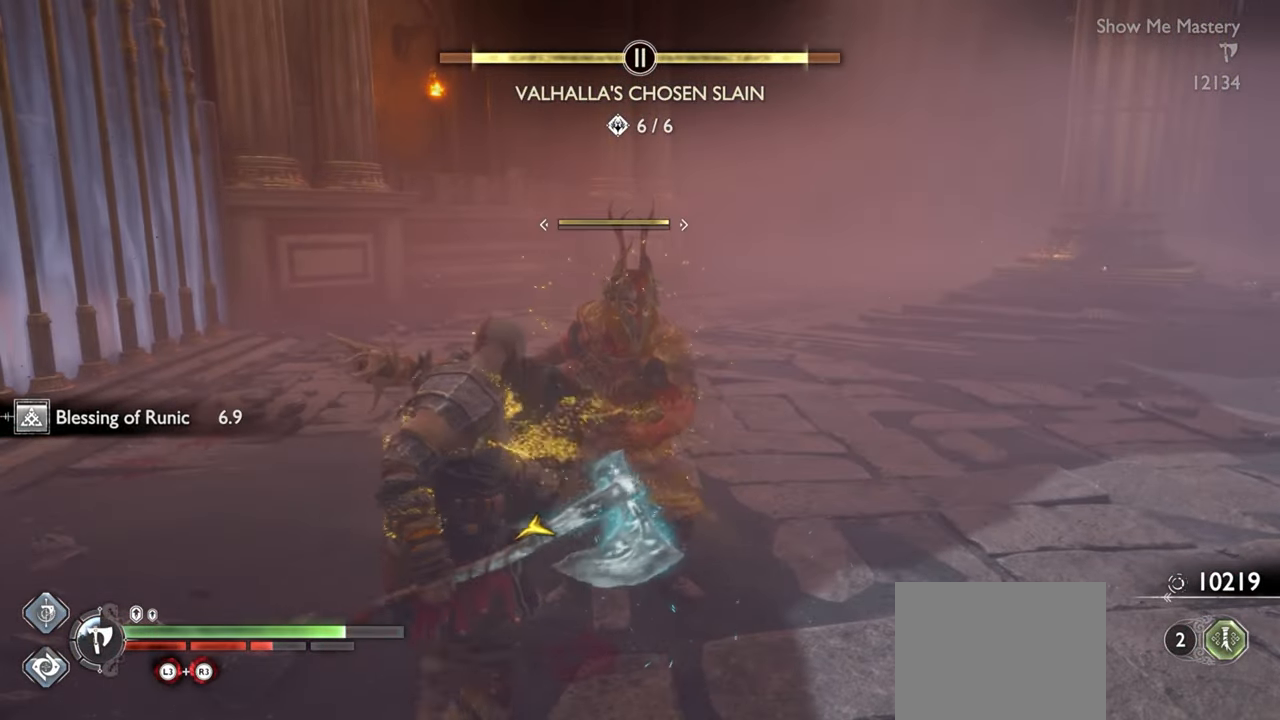
{"dt_ms": 500, "buttons": [], "left_stick": "up", "right_stick": "center", "events": [[67, "R1", "up"], [283, "left_stick", "up"], [367, "CROSS", "down"], [417, "R1", "down"], [483, "CROSS", "up"], [500, "R1", "up"]]}